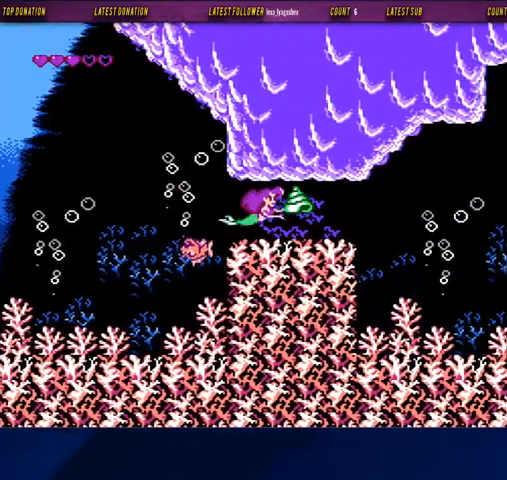
Gameplay with a controller (Nintendo layout); each line is a JSON object with the inputs held at the frame after it. "events" lists button and stick changes between this image and that frame as [ms after this image, input, new state], when the widget could be followed in between. Not read: L3 R3.
{"buttons": ["B", "DPAD_RIGHT"], "events": []}
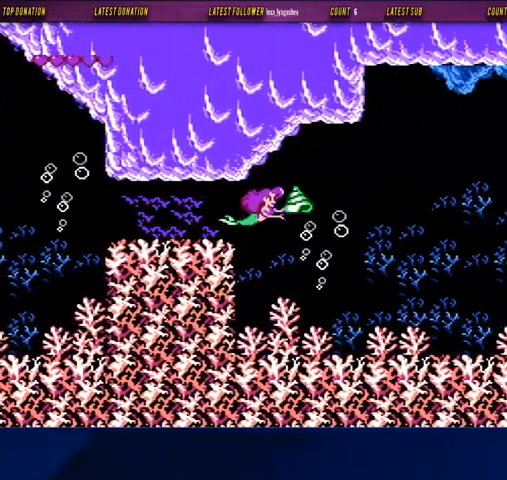
{"buttons": ["B", "DPAD_RIGHT"], "events": []}
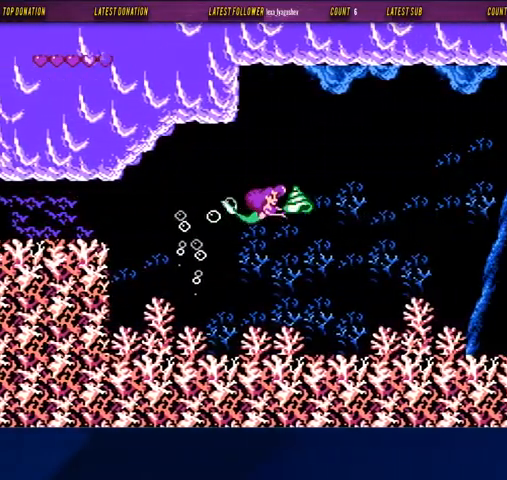
{"buttons": ["B", "DPAD_RIGHT"], "events": []}
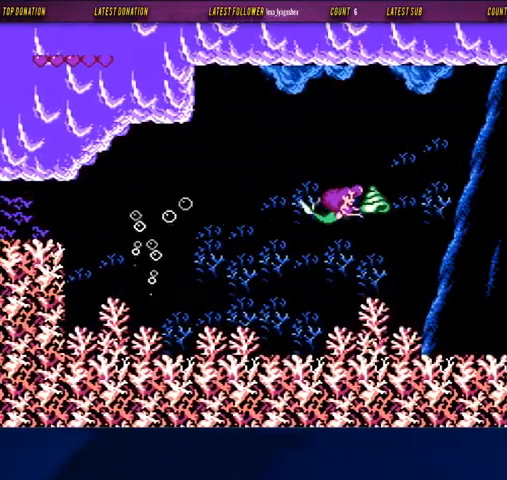
{"buttons": ["B", "DPAD_RIGHT"], "events": []}
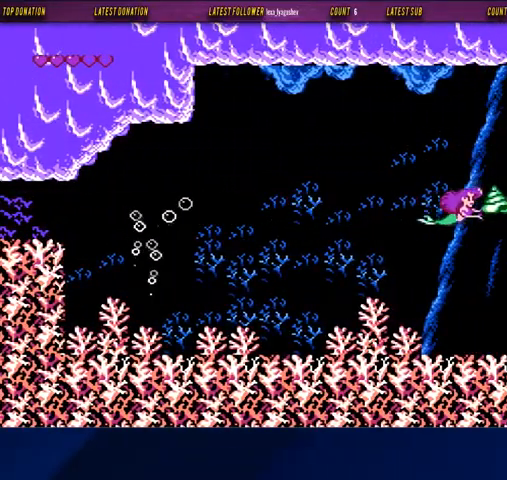
{"buttons": ["DPAD_RIGHT"], "events": [[367, "B", "up"]]}
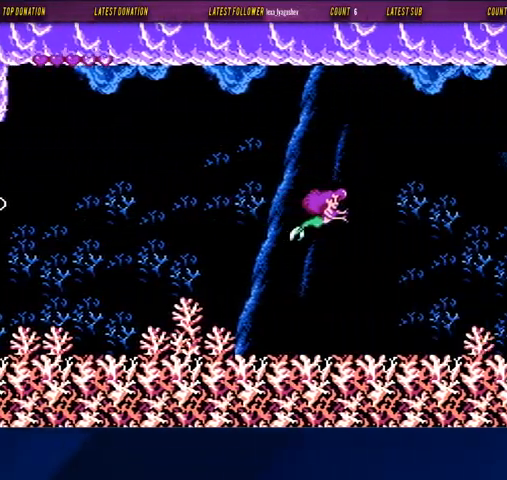
{"buttons": ["DPAD_RIGHT"], "events": [[33, "DPAD_RIGHT", "up"], [233, "DPAD_RIGHT", "down"]]}
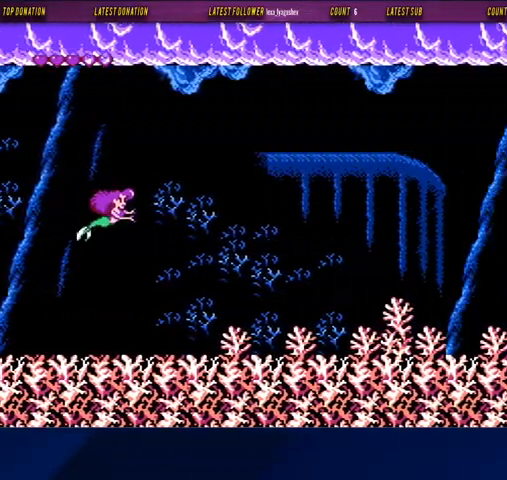
{"buttons": [], "events": [[67, "DPAD_RIGHT", "up"], [267, "DPAD_RIGHT", "down"], [467, "DPAD_RIGHT", "up"]]}
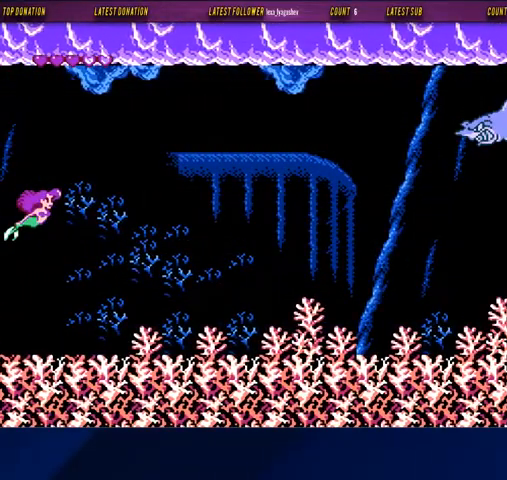
{"buttons": ["DPAD_RIGHT"], "events": [[200, "DPAD_RIGHT", "down"]]}
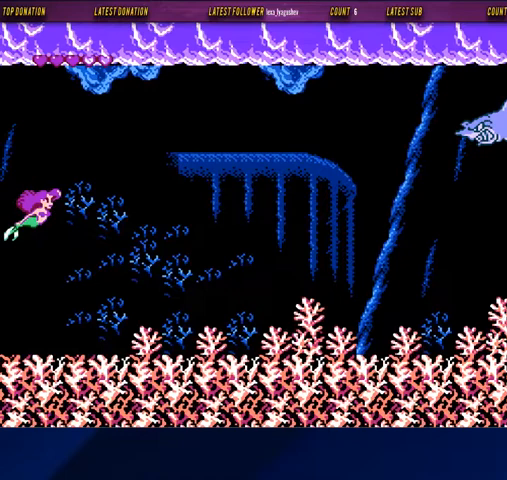
{"buttons": ["DPAD_RIGHT"], "events": []}
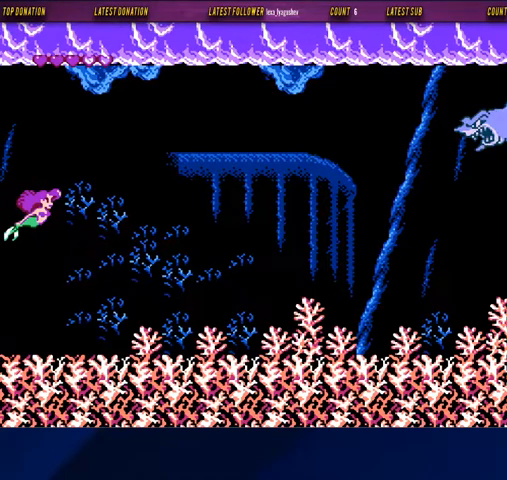
{"buttons": ["DPAD_RIGHT"], "events": []}
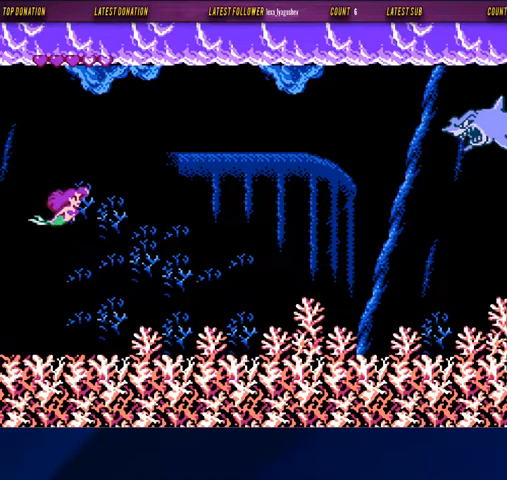
{"buttons": ["DPAD_RIGHT"], "events": []}
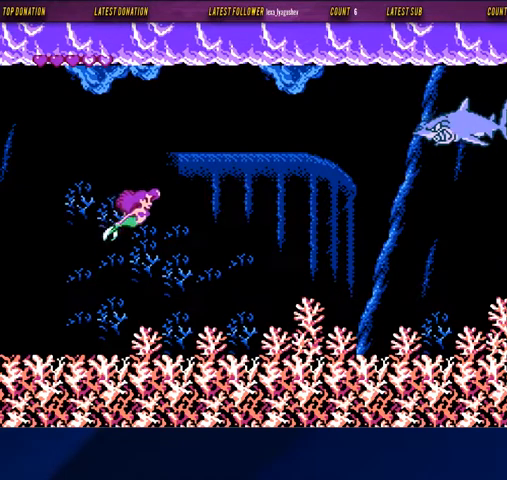
{"buttons": ["DPAD_RIGHT"], "events": [[67, "DPAD_UP", "down"], [200, "DPAD_UP", "up"]]}
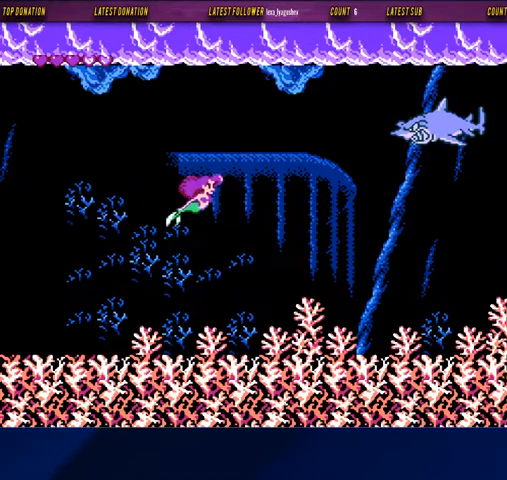
{"buttons": ["DPAD_RIGHT"], "events": []}
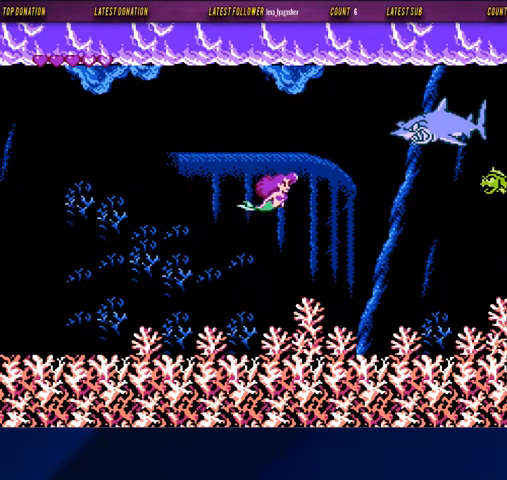
{"buttons": ["DPAD_RIGHT"], "events": []}
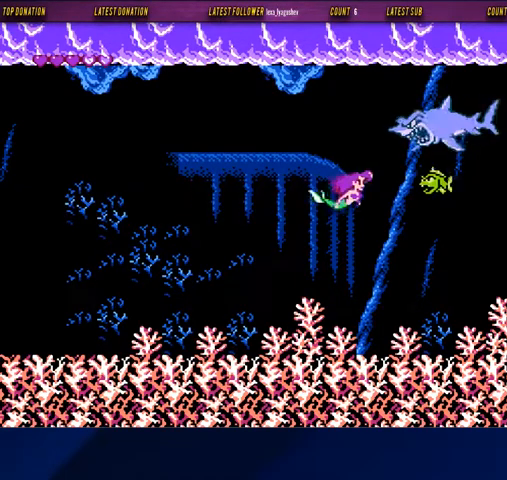
{"buttons": ["DPAD_DOWN"], "events": [[100, "A", "down"], [133, "DPAD_RIGHT", "up"], [233, "A", "up"], [300, "DPAD_DOWN", "down"]]}
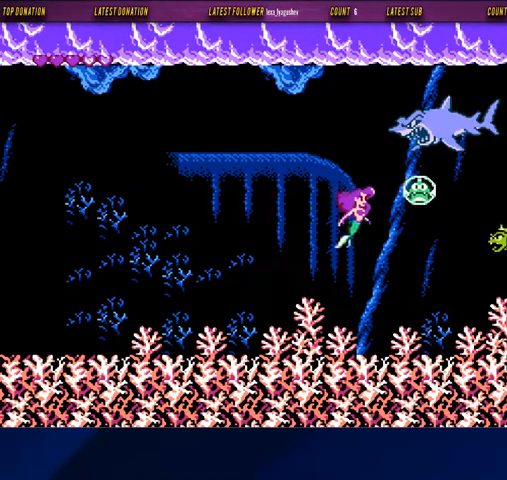
{"buttons": ["A"], "events": [[133, "DPAD_DOWN", "up"], [500, "A", "down"]]}
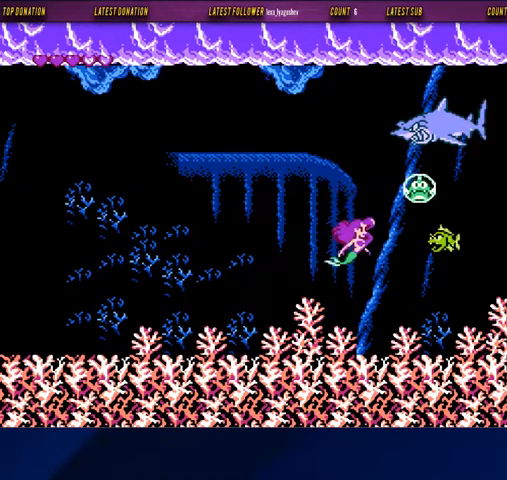
{"buttons": ["DPAD_RIGHT"], "events": [[100, "DPAD_RIGHT", "down"], [167, "A", "up"]]}
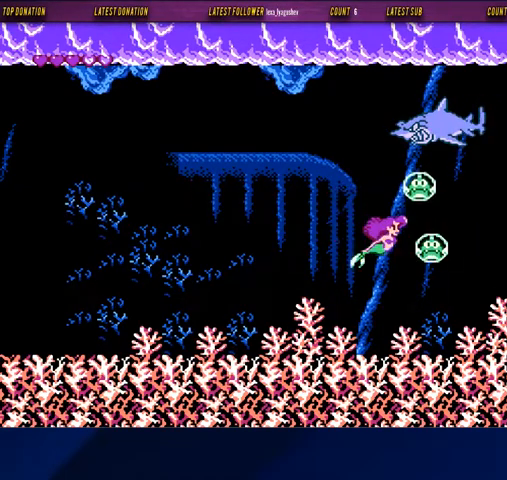
{"buttons": ["DPAD_UP"], "events": [[167, "DPAD_RIGHT", "up"], [167, "DPAD_UP", "down"], [233, "A", "down"], [367, "A", "up"]]}
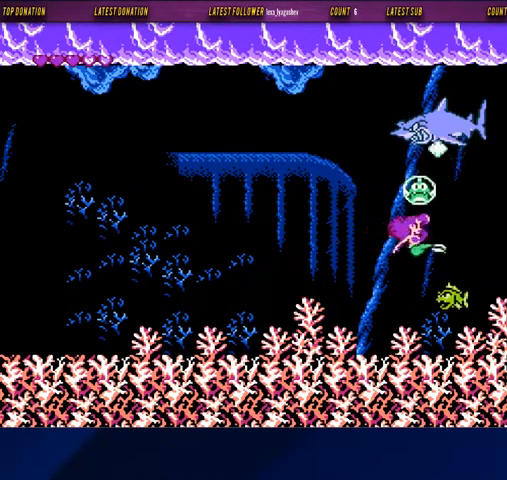
{"buttons": [], "events": [[267, "DPAD_UP", "up"]]}
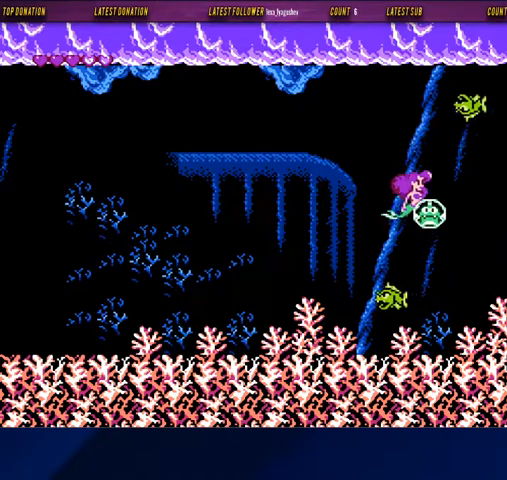
{"buttons": ["B"], "events": [[233, "DPAD_UP", "down"], [267, "A", "down"], [300, "A", "up"], [400, "DPAD_UP", "up"], [500, "B", "down"]]}
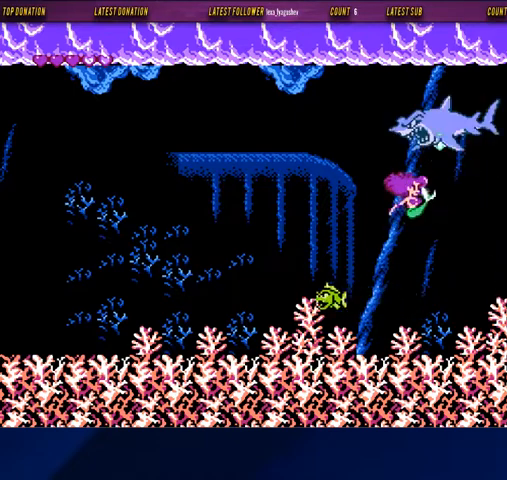
{"buttons": ["B", "DPAD_DOWN", "DPAD_LEFT"], "events": [[33, "DPAD_DOWN", "down"], [67, "DPAD_LEFT", "down"]]}
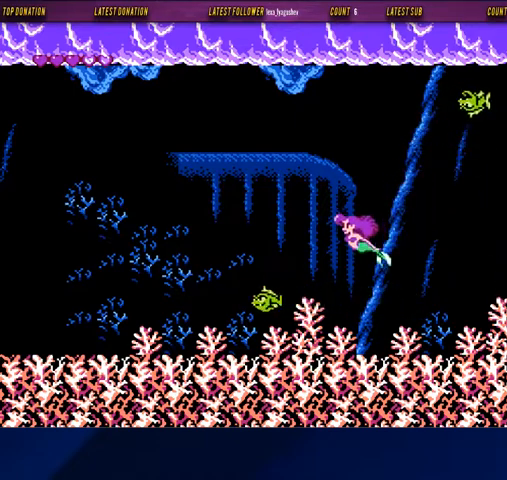
{"buttons": ["B"], "events": [[400, "DPAD_DOWN", "up"], [433, "DPAD_LEFT", "up"]]}
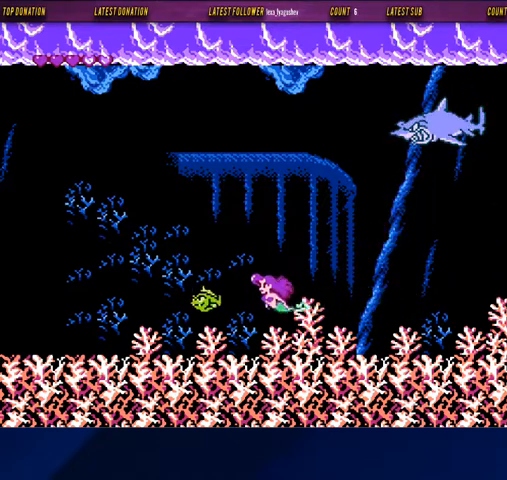
{"buttons": ["A", "B"], "events": [[67, "DPAD_LEFT", "down"], [300, "DPAD_LEFT", "up"], [433, "A", "down"]]}
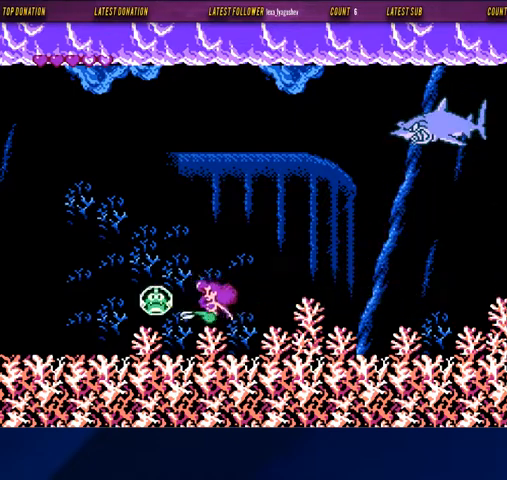
{"buttons": ["B", "DPAD_UP", "DPAD_LEFT"], "events": [[167, "A", "up"], [167, "DPAD_UP", "down"], [467, "DPAD_LEFT", "down"]]}
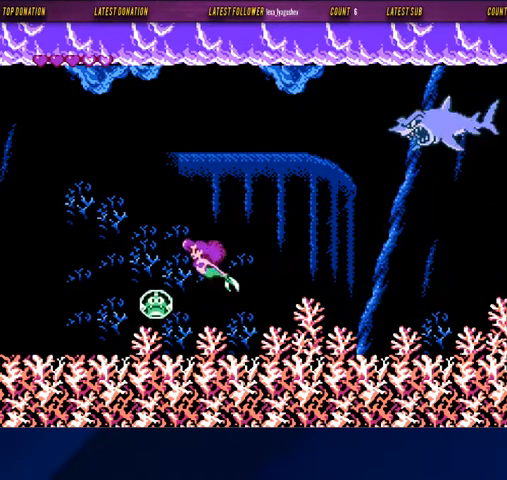
{"buttons": [], "events": [[67, "DPAD_UP", "up"], [333, "B", "up"], [367, "DPAD_LEFT", "up"]]}
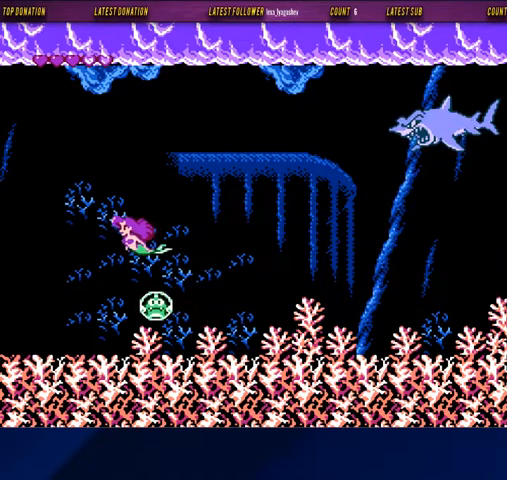
{"buttons": [], "events": [[200, "DPAD_UP", "down"], [267, "DPAD_UP", "up"]]}
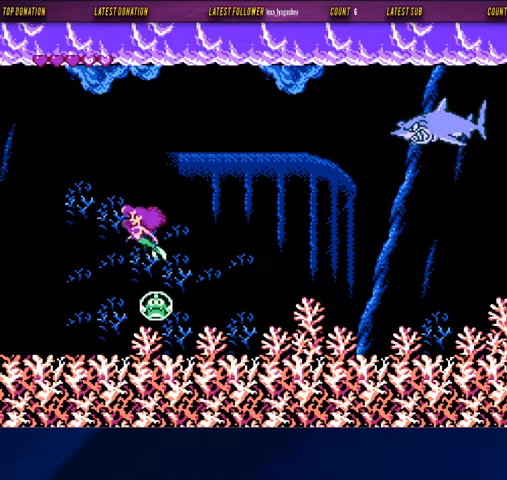
{"buttons": [], "events": [[33, "DPAD_LEFT", "down"], [100, "DPAD_LEFT", "up"]]}
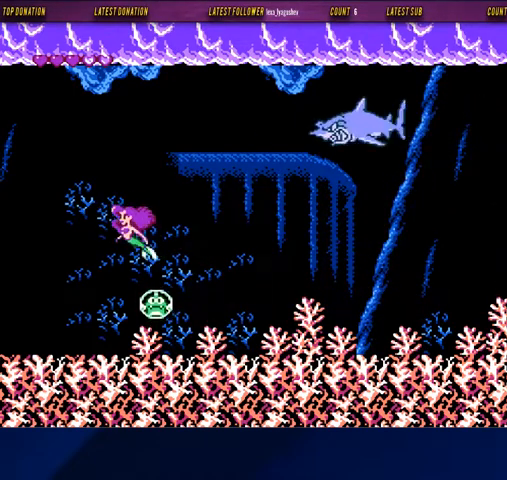
{"buttons": [], "events": [[67, "DPAD_UP", "down"], [133, "DPAD_UP", "up"]]}
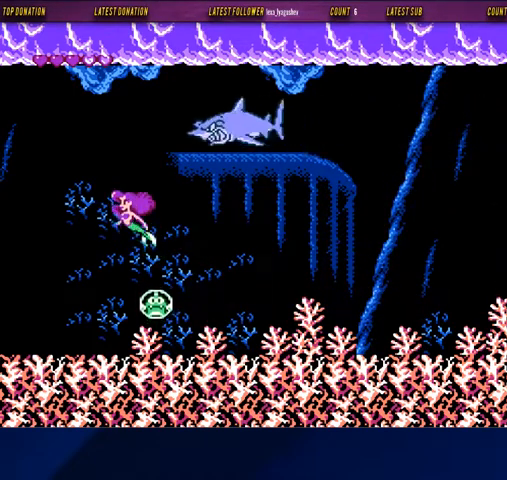
{"buttons": [], "events": [[67, "DPAD_DOWN", "down"], [100, "DPAD_DOWN", "up"]]}
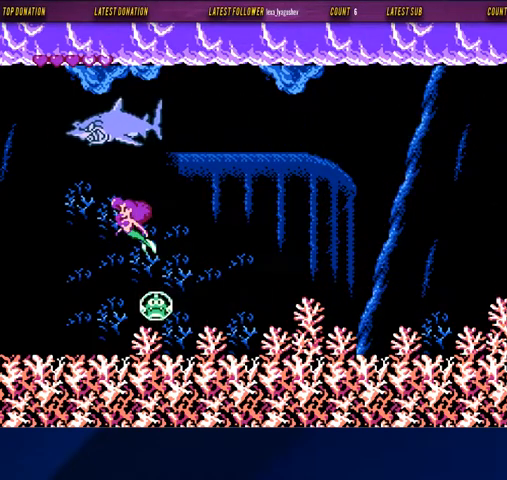
{"buttons": [], "events": []}